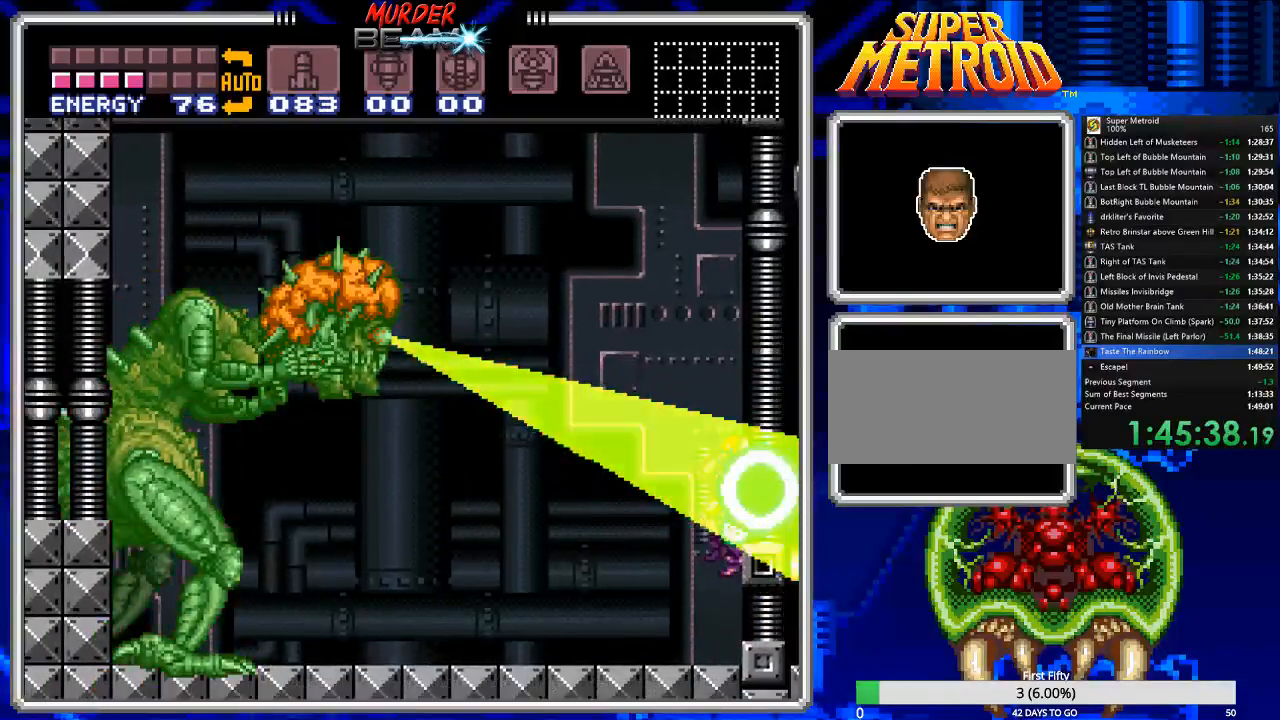
Gameplay with a controller (Nintendo layout); each line is a JSON object with the inputs held at the frame after it. "events" lists button and stick changes between this image and that frame as [ms after this image, input, new state], when the widget could be followed in between. Not read: L3 R3 SELECT.
{"buttons": ["B"], "events": [[33, "DPAD_UP", "up"], [100, "DPAD_UP", "down"], [200, "DPAD_UP", "up"], [267, "DPAD_UP", "down"], [500, "DPAD_UP", "up"]]}
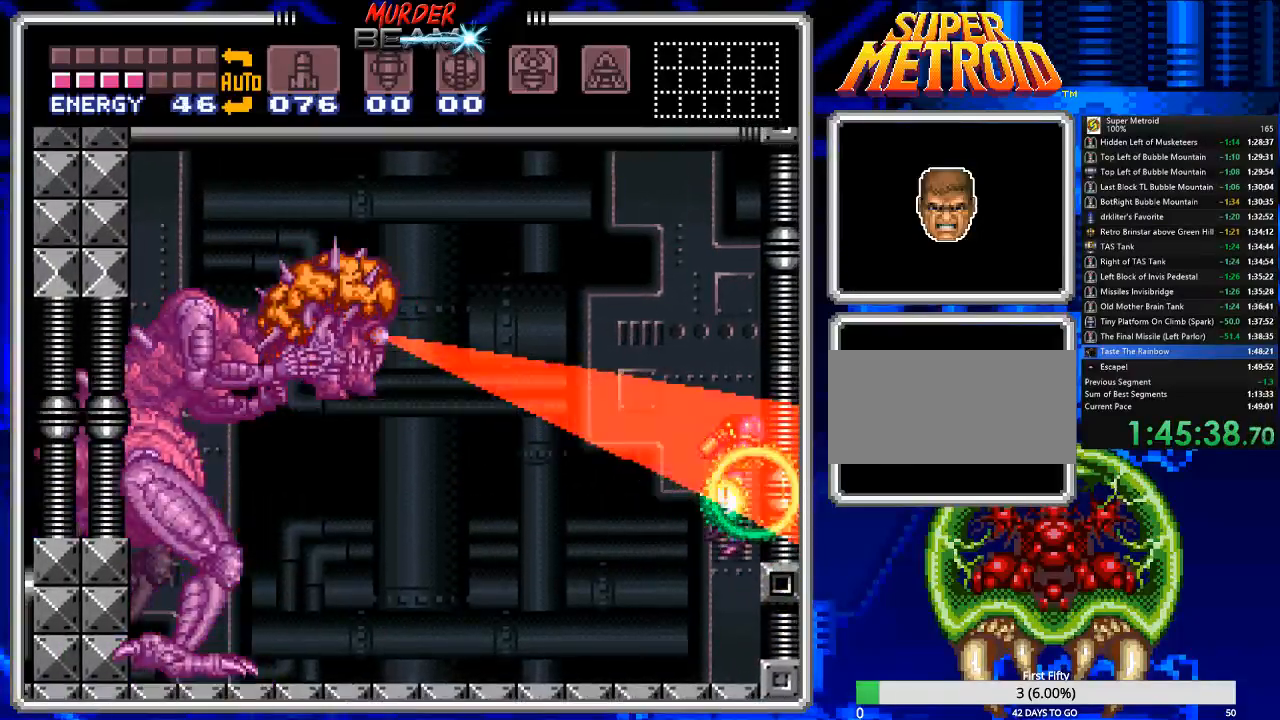
{"buttons": ["B"], "events": [[67, "DPAD_UP", "down"], [350, "DPAD_UP", "up"], [417, "DPAD_UP", "down"], [483, "DPAD_UP", "up"]]}
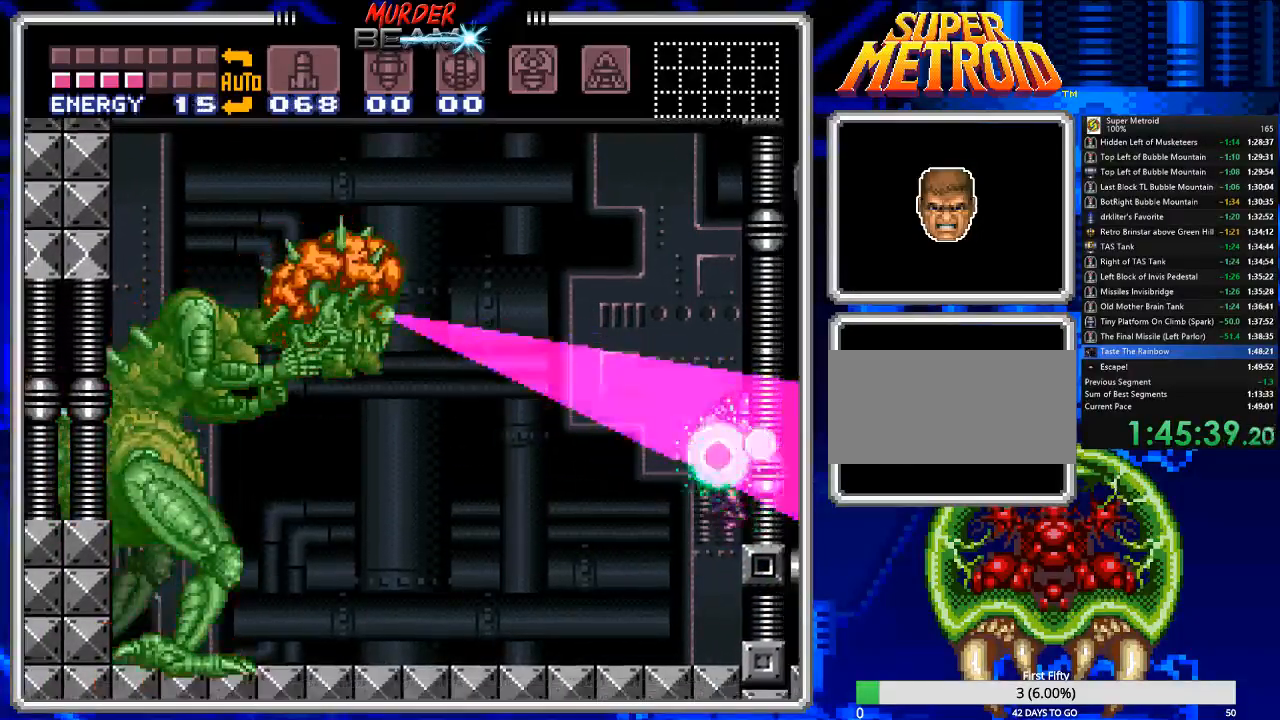
{"buttons": ["B"], "events": [[50, "DPAD_UP", "down"], [150, "DPAD_UP", "up"], [217, "DPAD_UP", "down"], [333, "DPAD_UP", "up"], [400, "DPAD_UP", "down"], [467, "DPAD_UP", "up"]]}
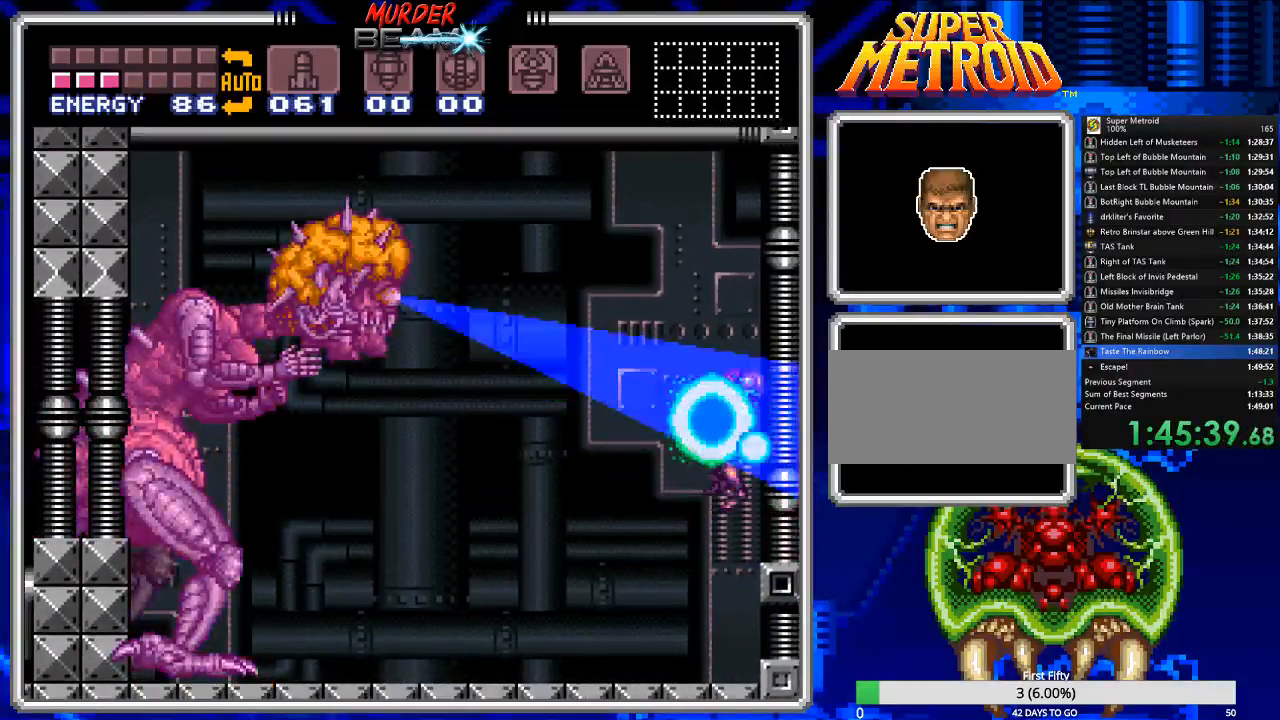
{"buttons": ["B"], "events": [[67, "DPAD_UP", "down"], [133, "DPAD_UP", "up"], [200, "DPAD_UP", "down"], [317, "DPAD_UP", "up"], [383, "DPAD_UP", "down"], [483, "DPAD_UP", "up"]]}
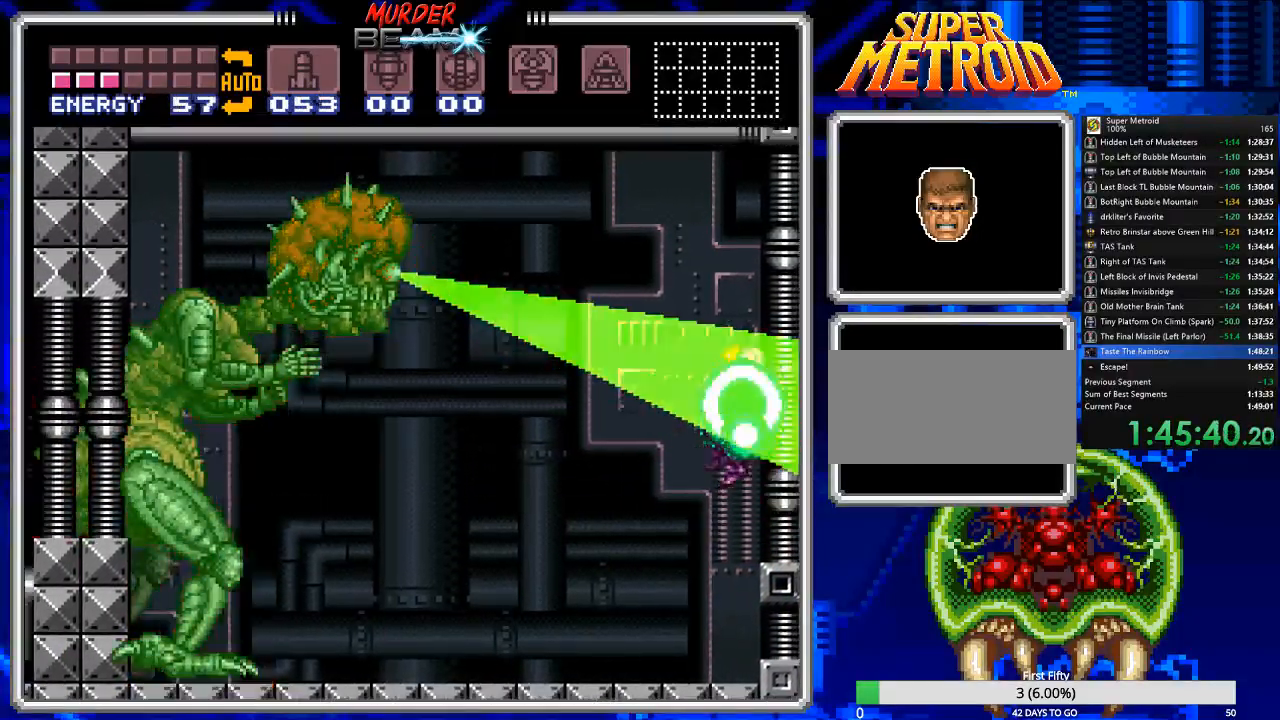
{"buttons": ["B"], "events": [[50, "DPAD_UP", "down"], [150, "DPAD_UP", "up"], [217, "DPAD_UP", "down"], [283, "DPAD_UP", "up"], [383, "DPAD_UP", "down"], [483, "DPAD_UP", "up"]]}
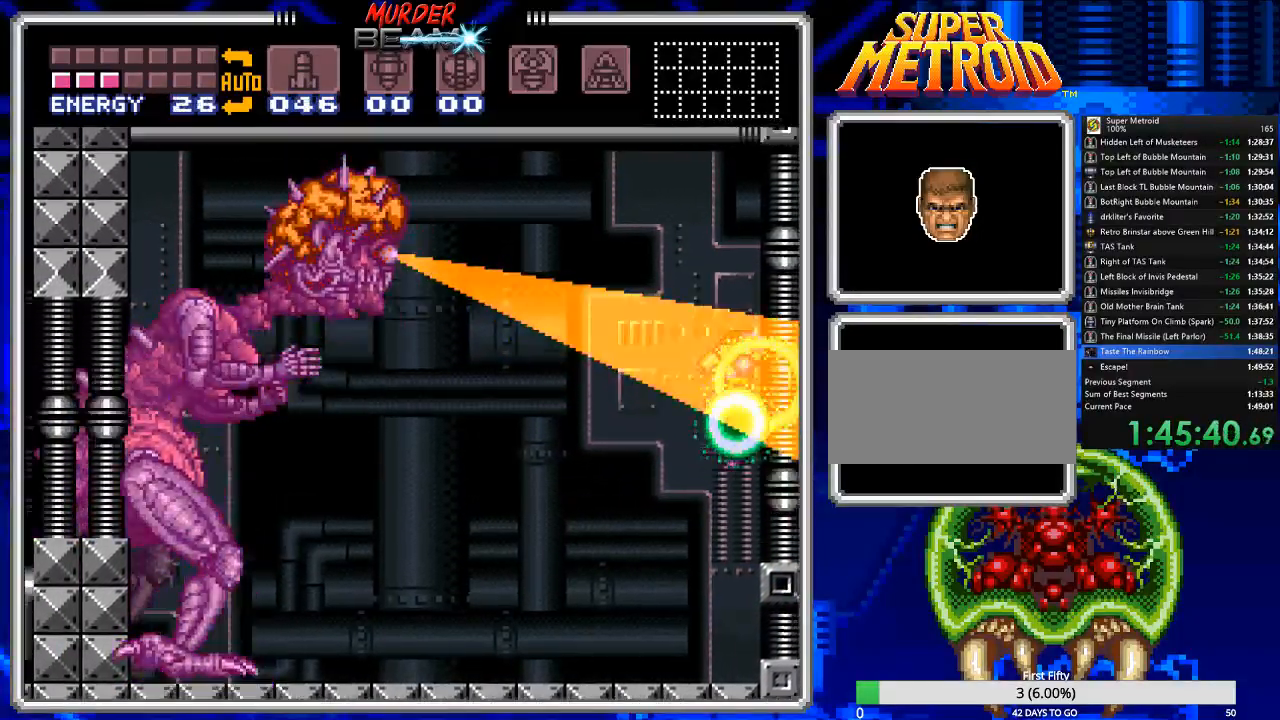
{"buttons": ["B"], "events": [[50, "DPAD_UP", "down"], [167, "DPAD_UP", "up"], [233, "DPAD_UP", "down"], [300, "DPAD_UP", "up"], [367, "DPAD_UP", "down"], [467, "DPAD_UP", "up"]]}
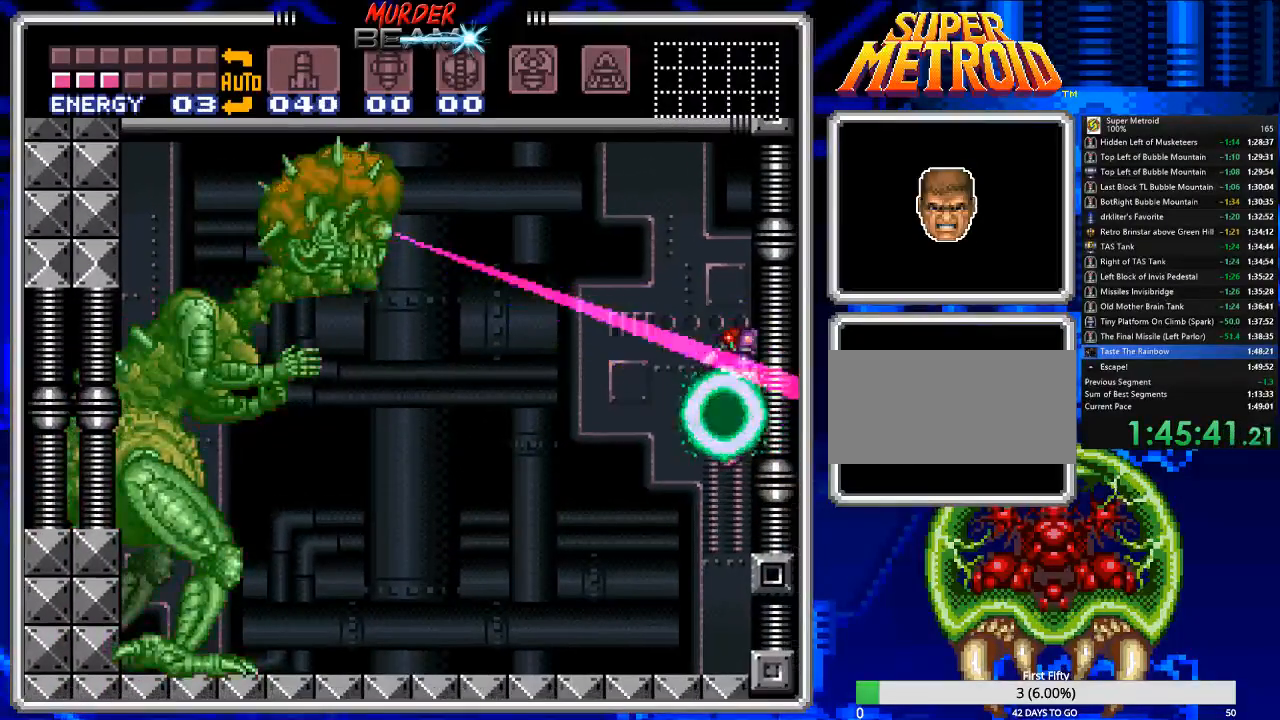
{"buttons": ["B"], "events": [[33, "DPAD_UP", "down"], [133, "DPAD_UP", "up"], [200, "DPAD_UP", "down"], [300, "DPAD_UP", "up"], [367, "DPAD_UP", "down"], [467, "DPAD_UP", "up"]]}
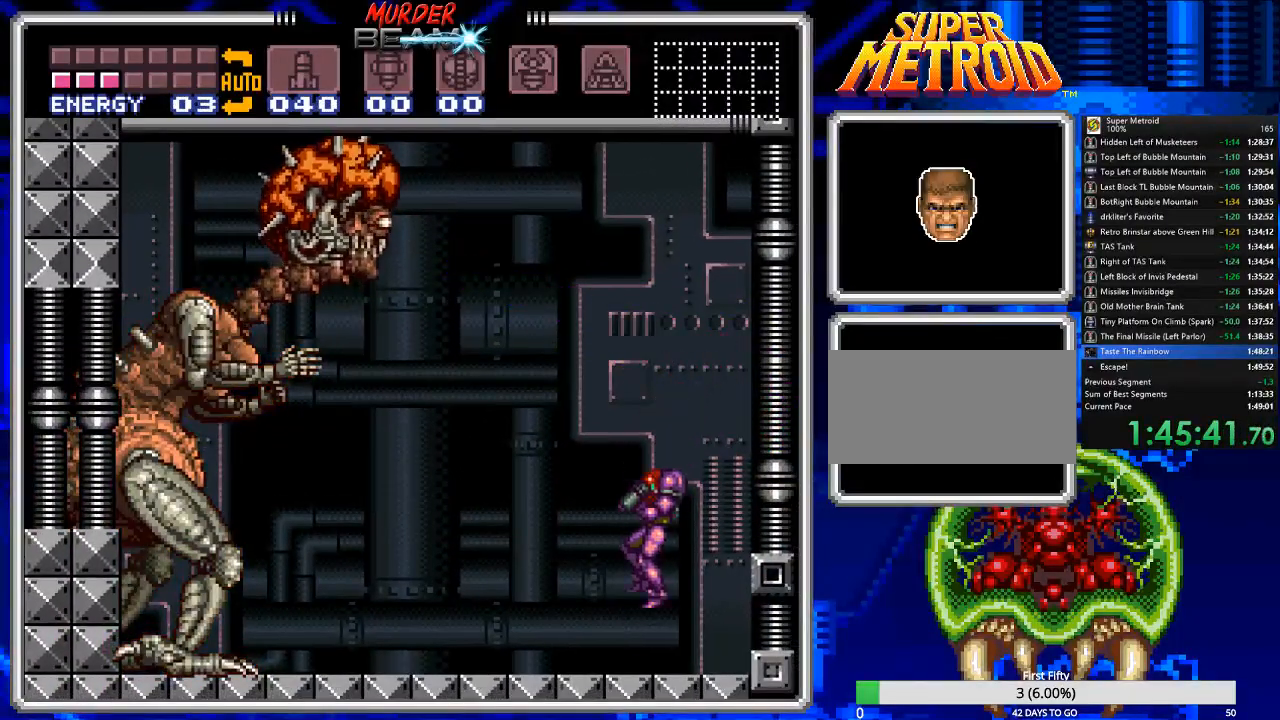
{"buttons": ["B"], "events": [[50, "DPAD_UP", "down"], [150, "DPAD_UP", "up"], [217, "DPAD_UP", "down"], [283, "DPAD_UP", "up"], [350, "DPAD_UP", "down"], [450, "DPAD_UP", "up"]]}
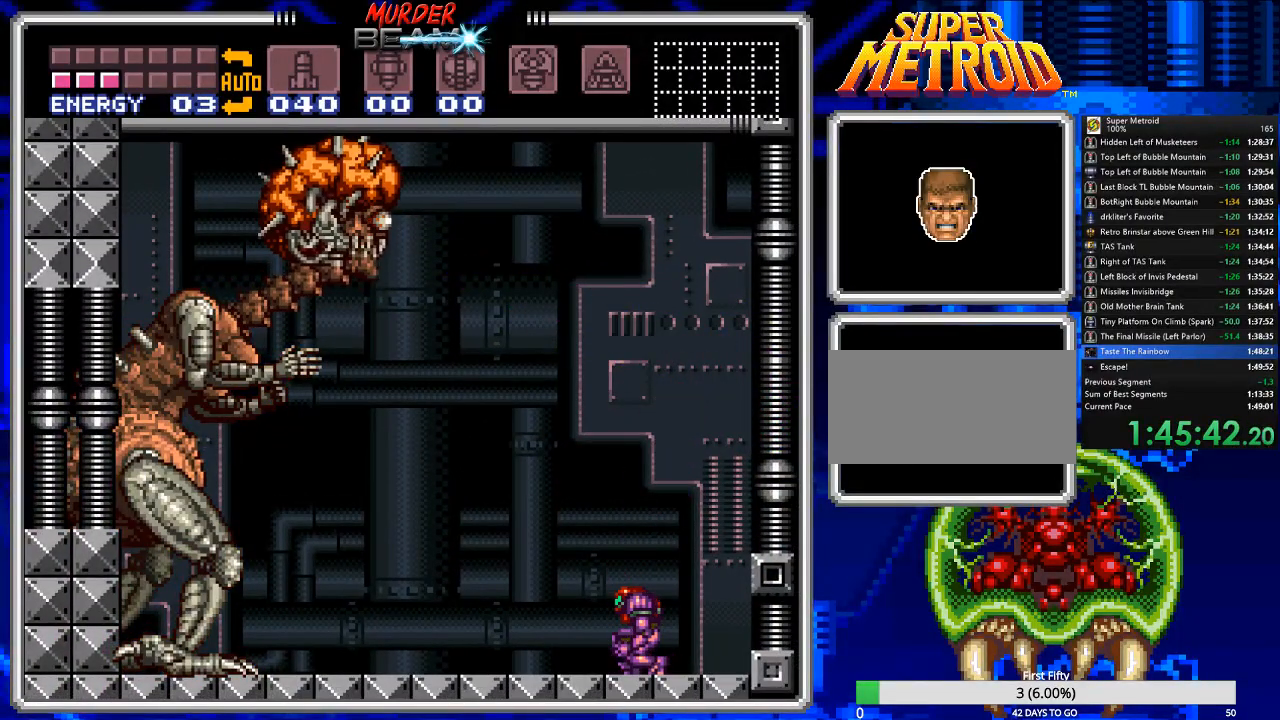
{"buttons": ["B", "DPAD_LEFT"], "events": [[17, "DPAD_UP", "down"], [83, "DPAD_UP", "up"], [150, "DPAD_UP", "down"], [250, "DPAD_UP", "up"], [333, "DPAD_UP", "down"], [400, "DPAD_UP", "up"], [500, "DPAD_LEFT", "down"]]}
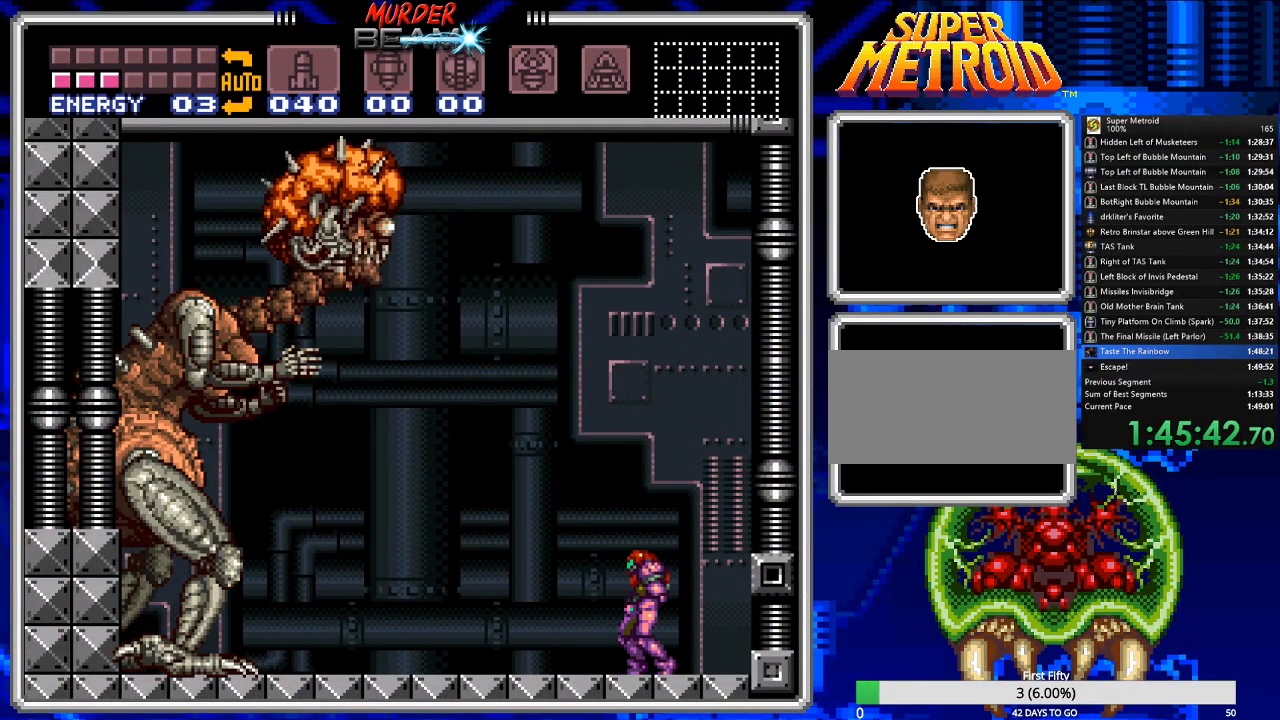
{"buttons": ["B"], "events": [[500, "DPAD_LEFT", "up"]]}
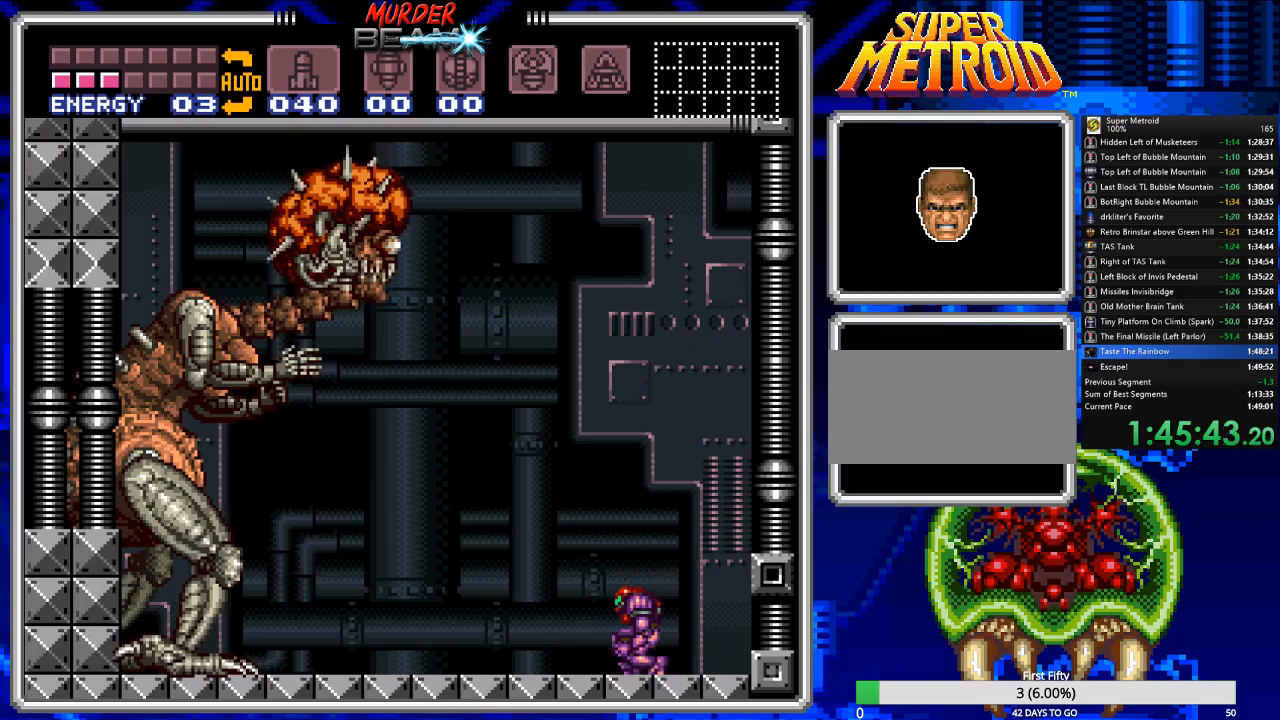
{"buttons": ["B"], "events": [[117, "DPAD_UP", "down"], [183, "DPAD_UP", "up"], [250, "DPAD_UP", "down"], [483, "DPAD_UP", "up"]]}
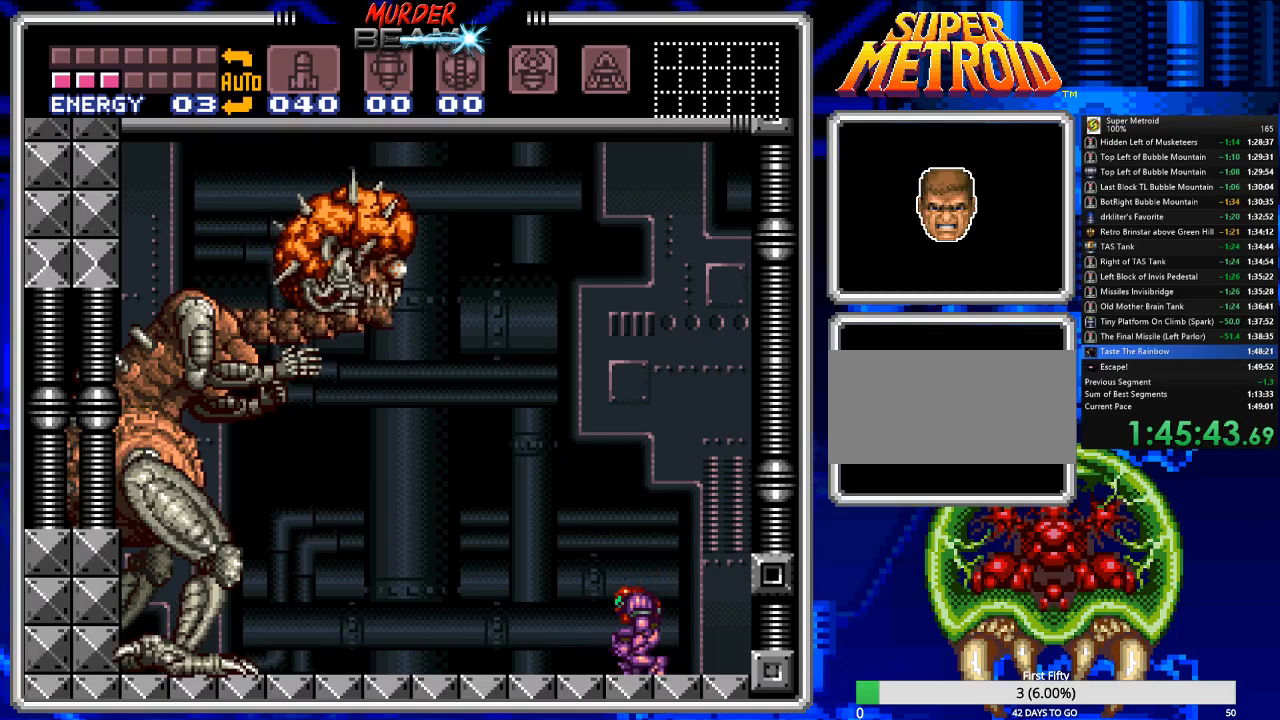
{"buttons": ["B", "DPAD_UP"], "events": [[50, "DPAD_UP", "down"], [300, "DPAD_UP", "up"], [367, "DPAD_UP", "down"], [433, "DPAD_UP", "up"], [500, "DPAD_UP", "down"]]}
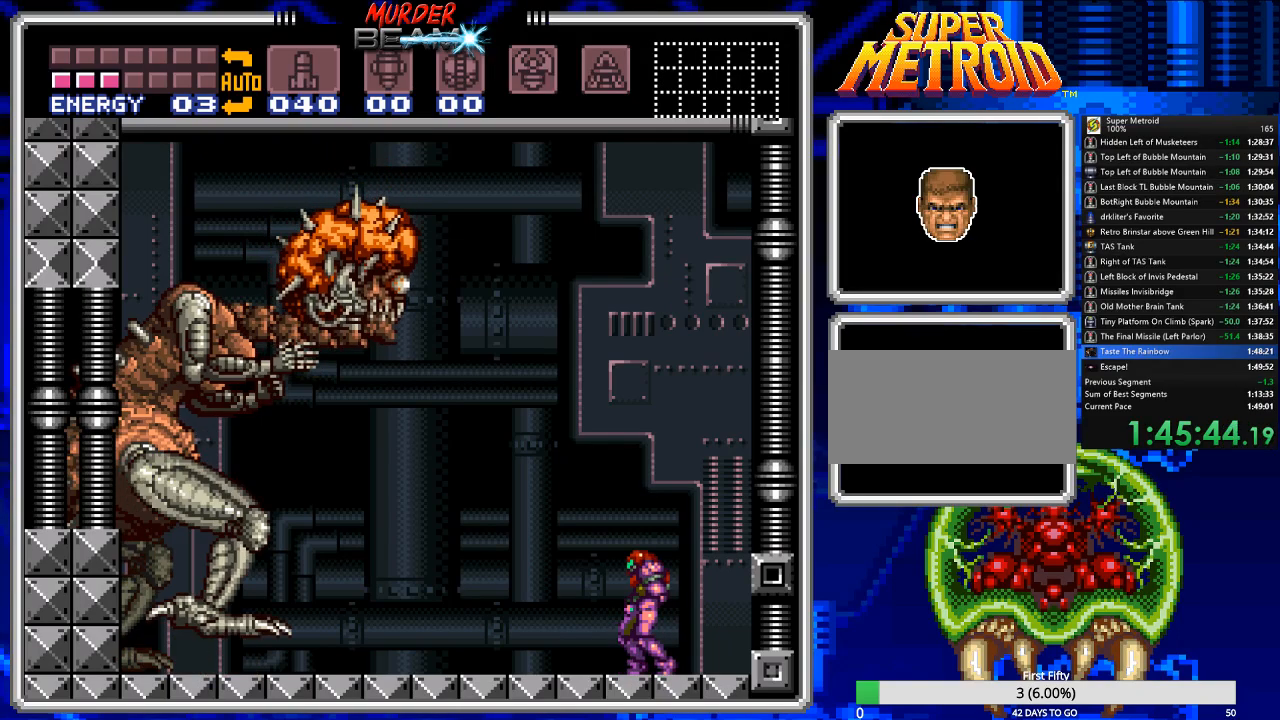
{"buttons": ["B", "DPAD_UP"], "events": [[100, "DPAD_UP", "up"], [167, "DPAD_UP", "down"], [233, "DPAD_UP", "up"], [300, "DPAD_UP", "down"], [400, "DPAD_UP", "up"], [467, "DPAD_UP", "down"]]}
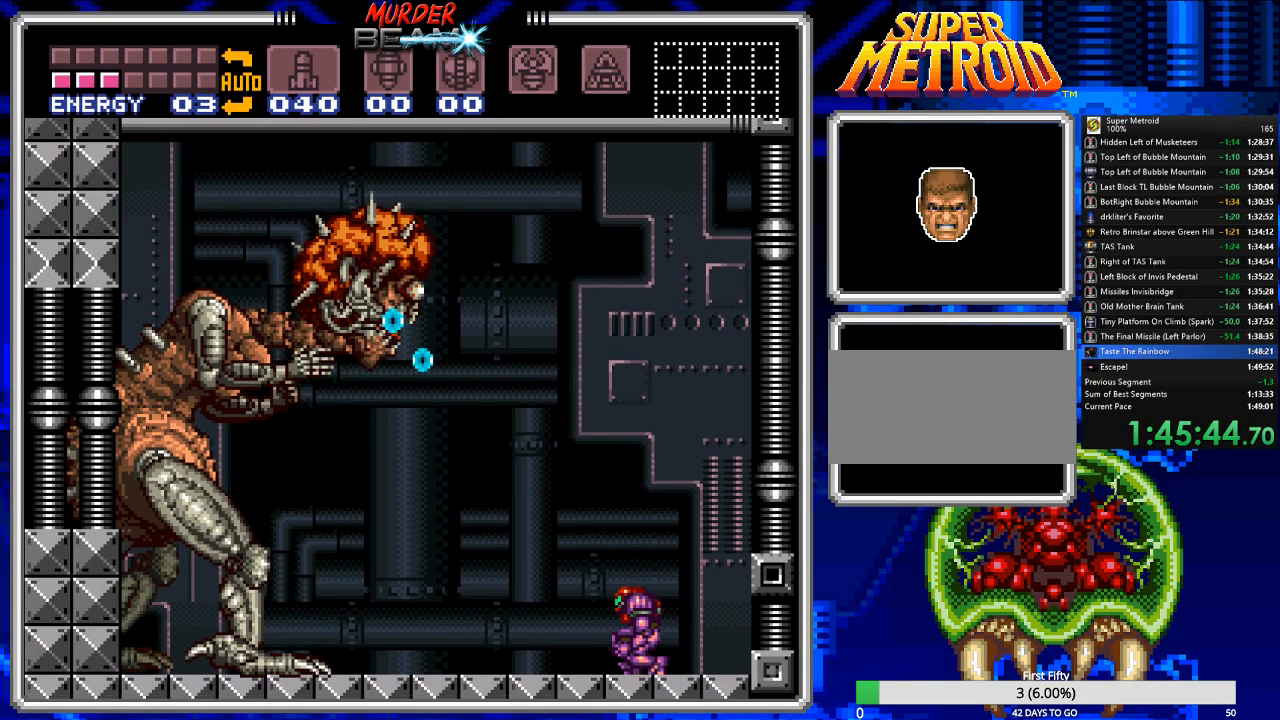
{"buttons": ["B"], "events": [[33, "DPAD_UP", "up"]]}
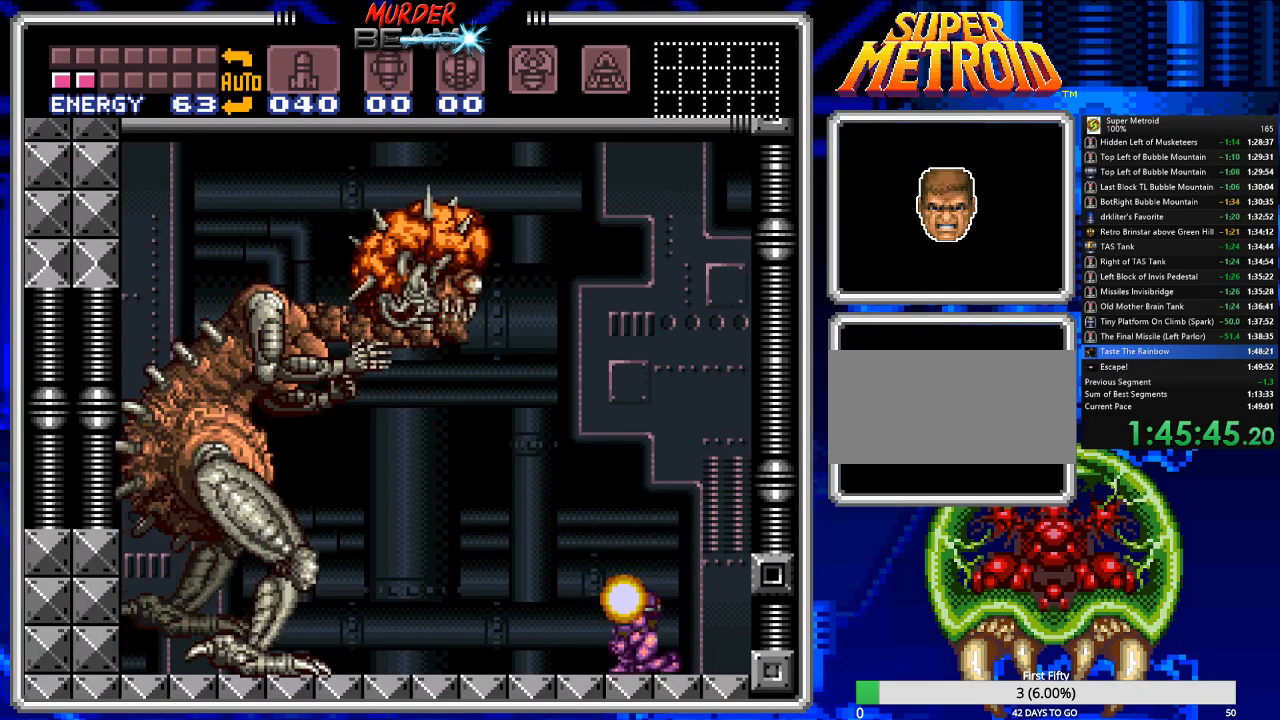
{"buttons": ["B"], "events": []}
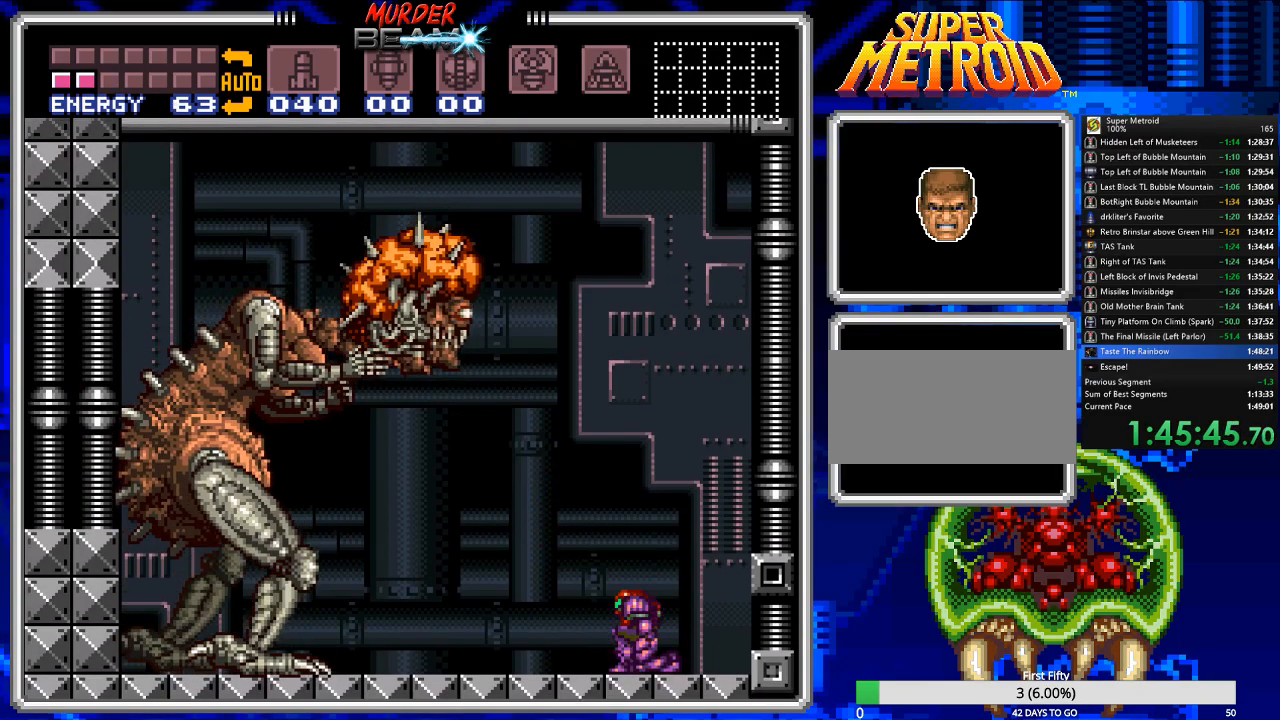
{"buttons": ["B"], "events": []}
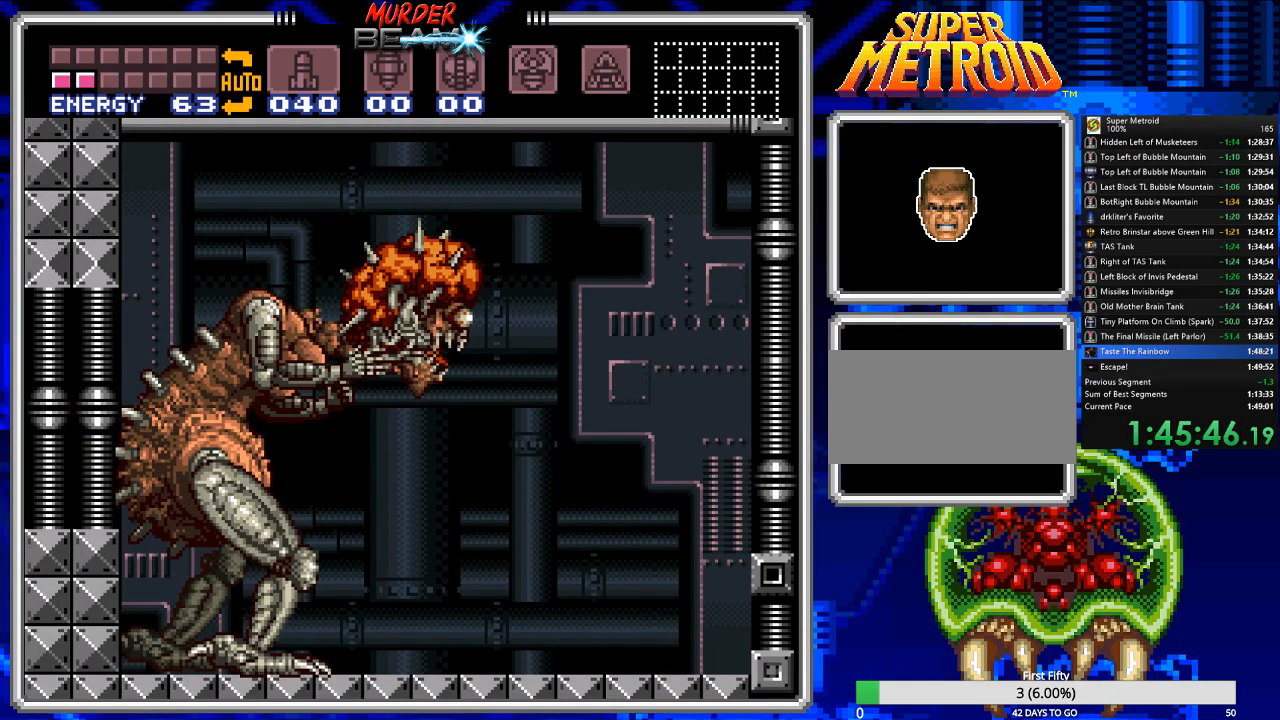
{"buttons": ["B"], "events": []}
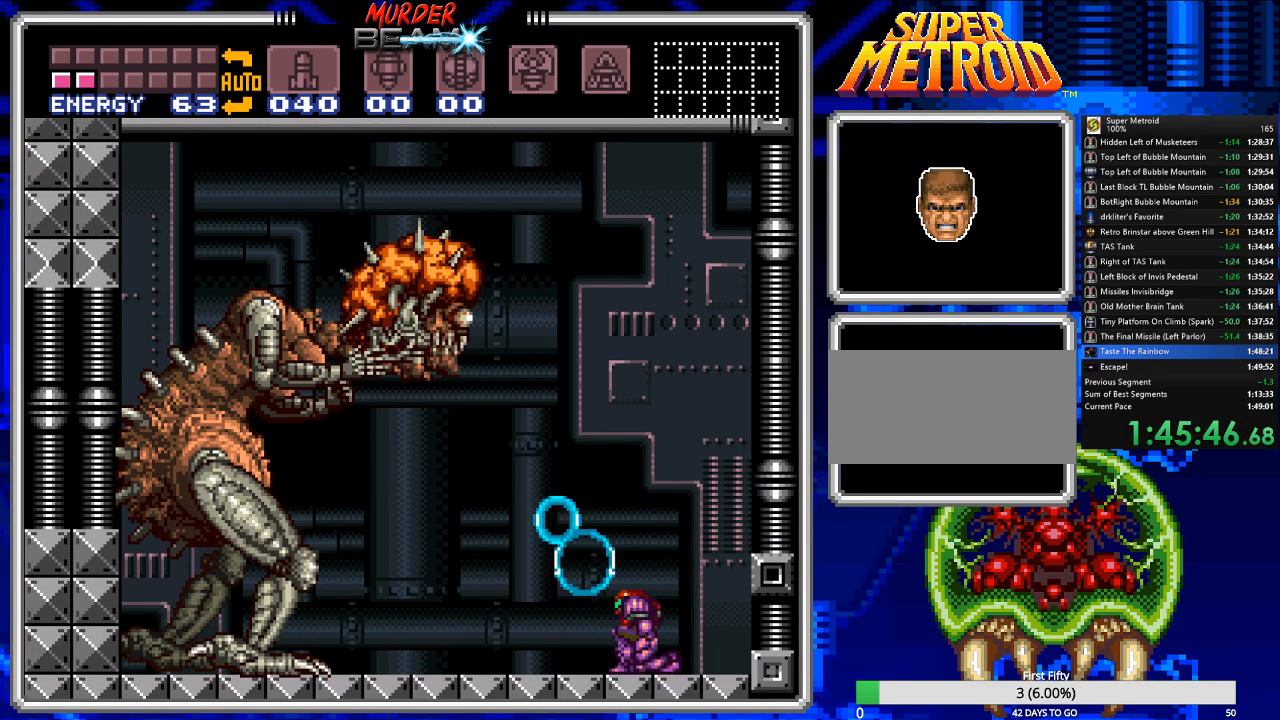
{"buttons": ["B"], "events": []}
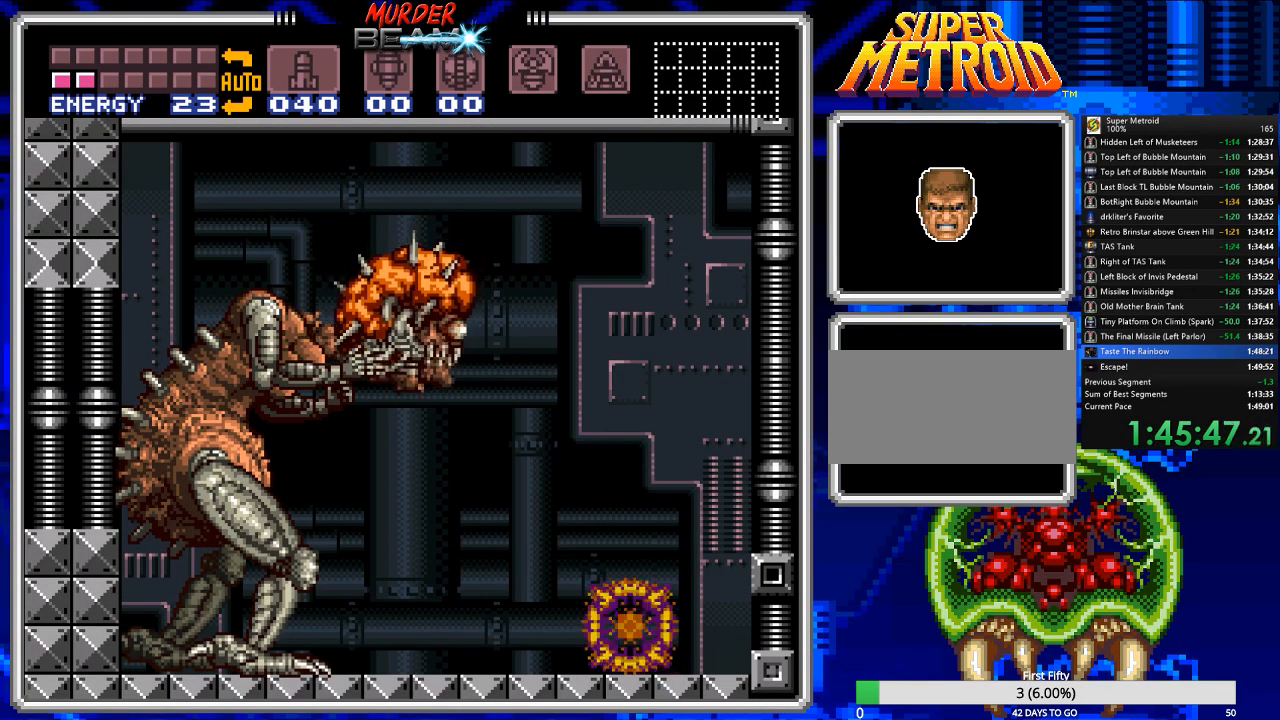
{"buttons": ["B"], "events": []}
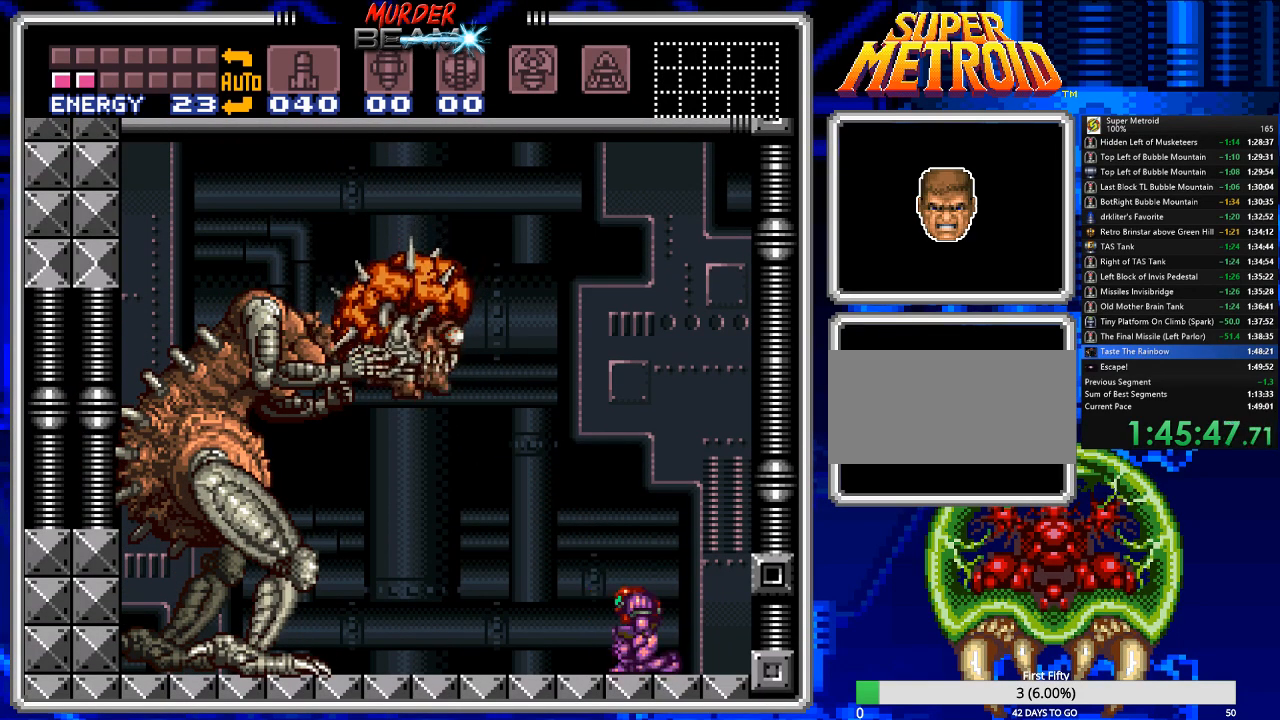
{"buttons": [], "events": [[167, "B", "up"]]}
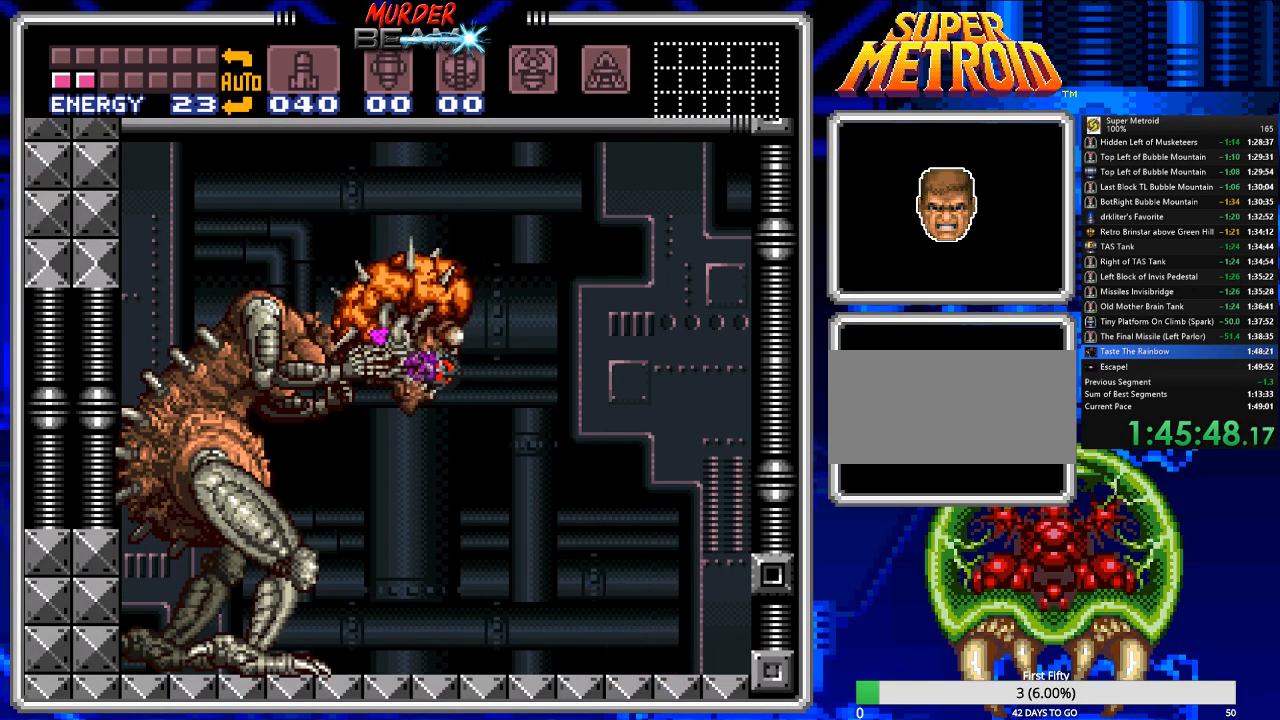
{"buttons": [], "events": []}
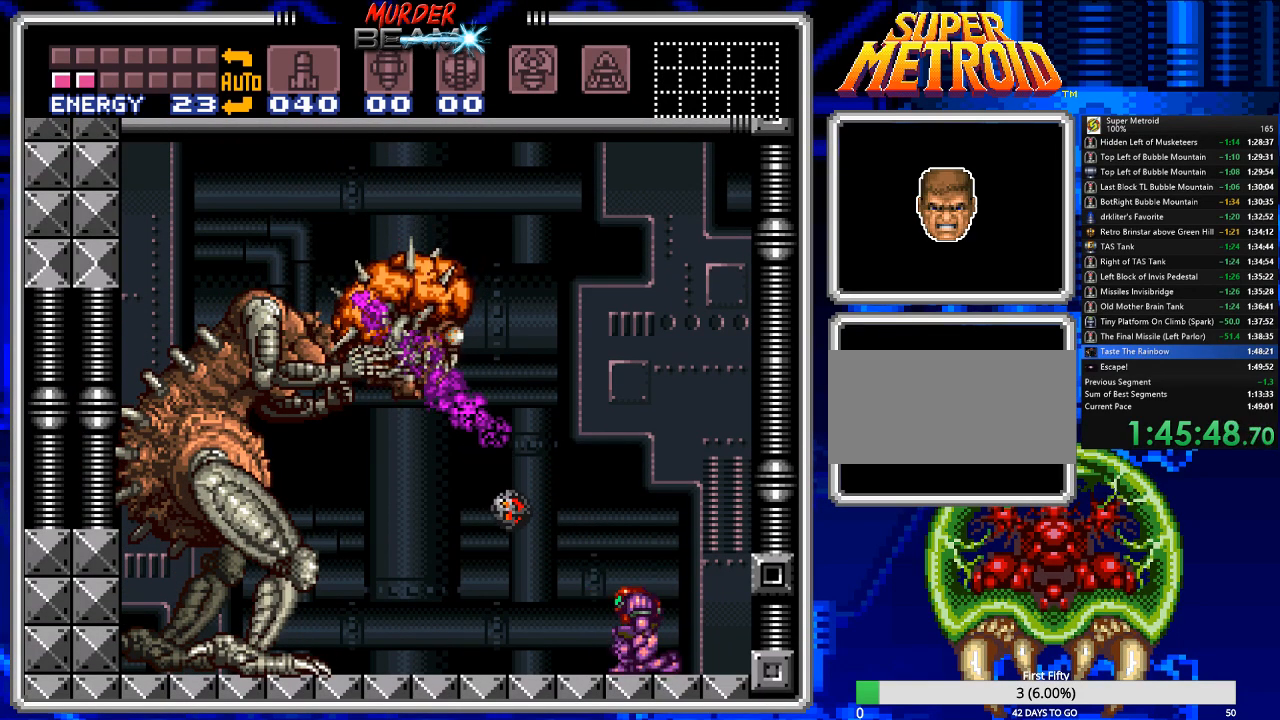
{"buttons": [], "events": []}
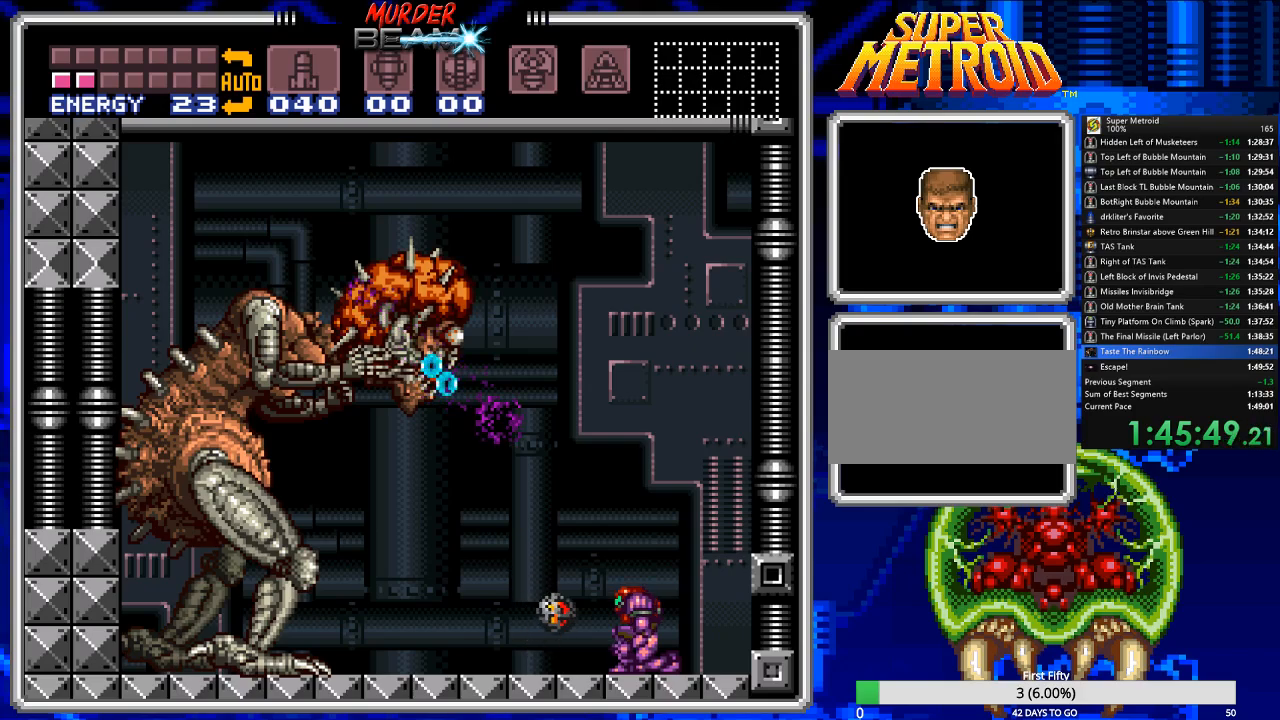
{"buttons": [], "events": []}
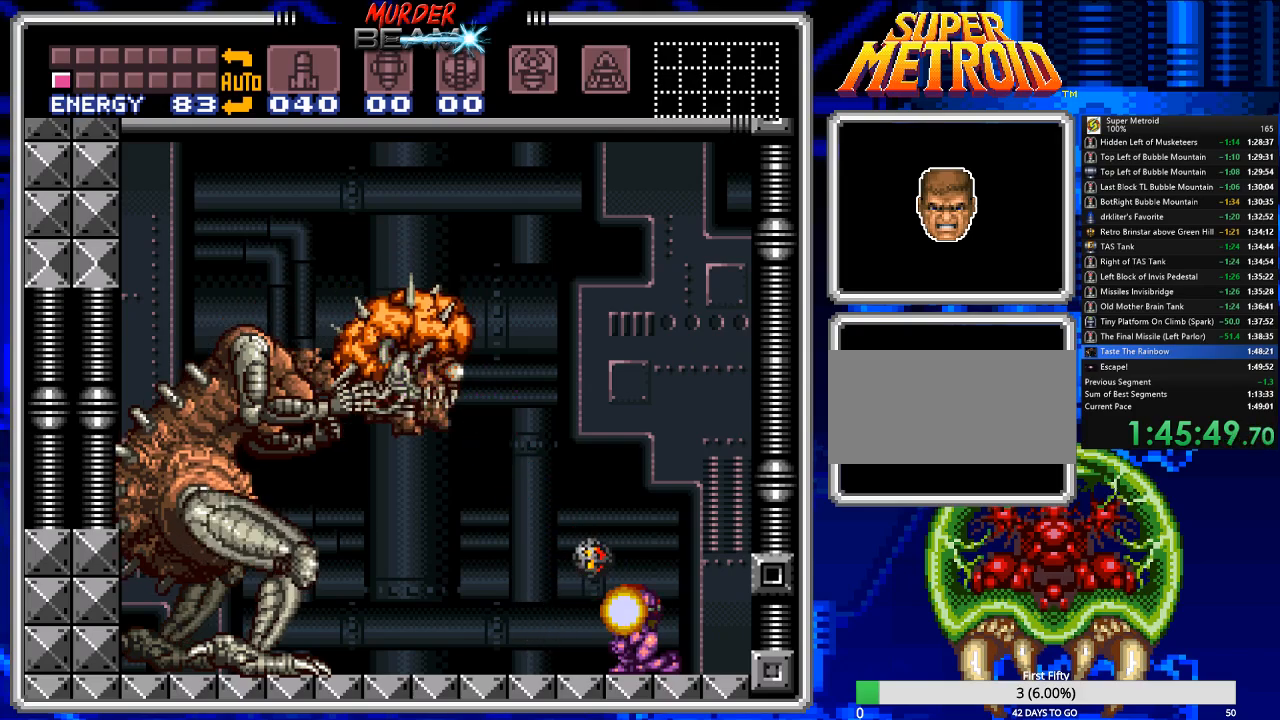
{"buttons": [], "events": []}
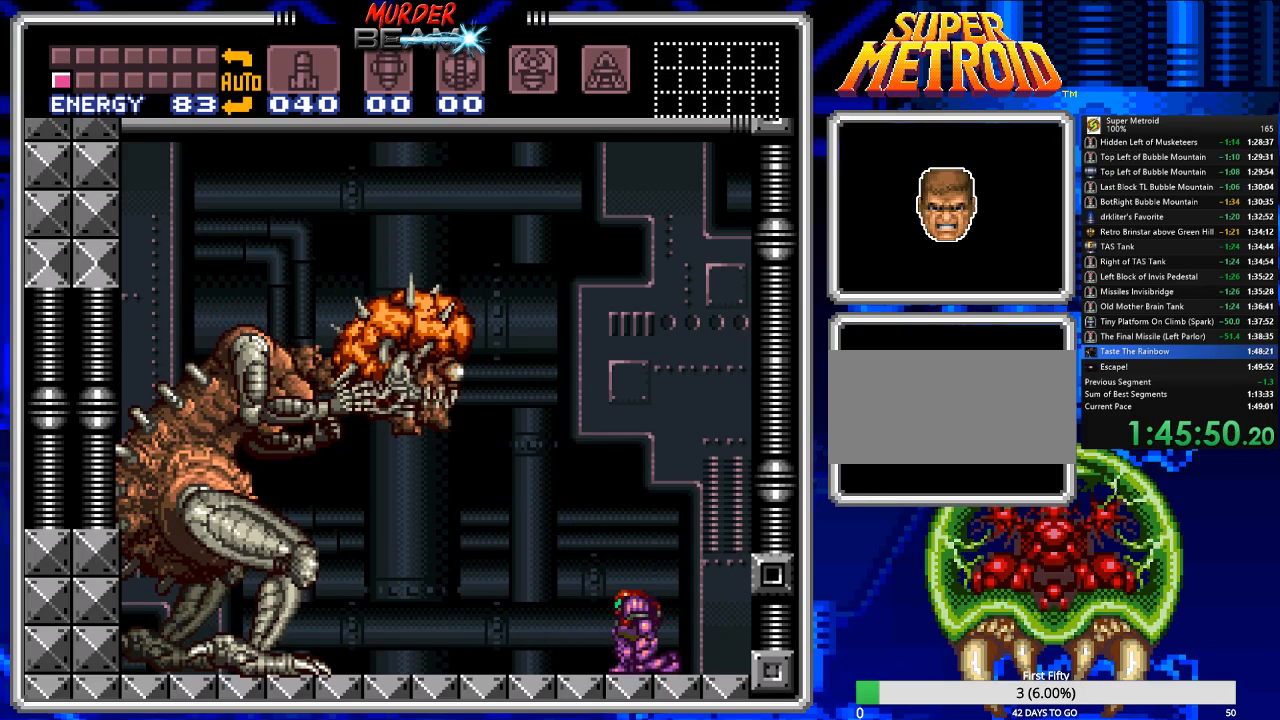
{"buttons": [], "events": []}
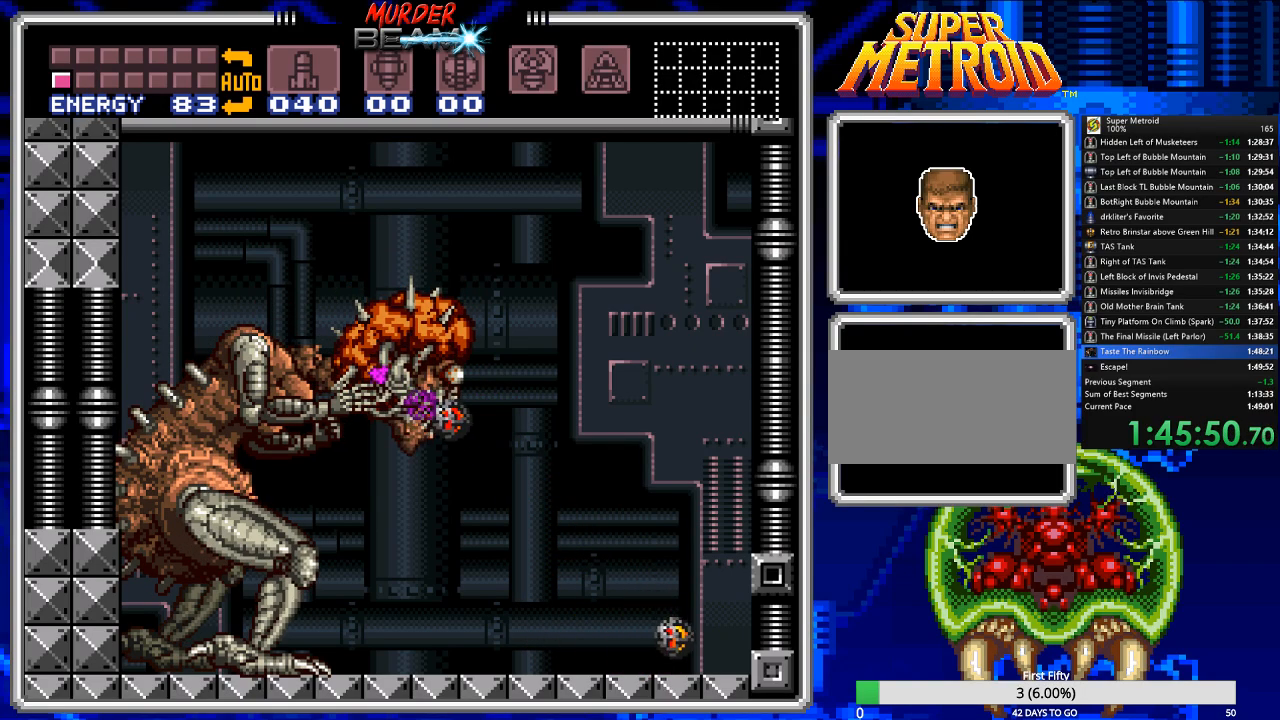
{"buttons": [], "events": [[33, "DPAD_UP", "down"], [133, "DPAD_UP", "up"], [200, "DPAD_UP", "down"], [267, "DPAD_UP", "up"]]}